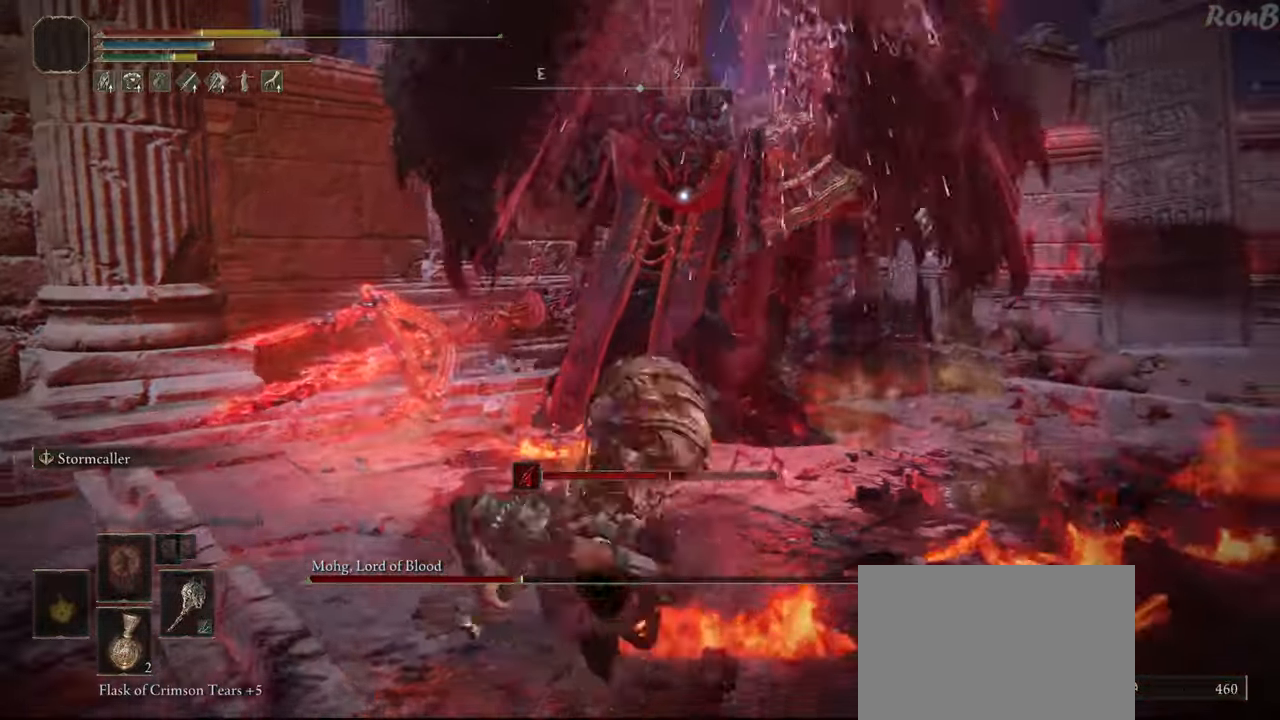
Gameplay with a controller (PlayStation layout); each line is a JSON object with the inputs held at the frame after it. "events" lists button and stick changes between this image and that frame as [ms after this image, input, new state], when the widget could be followed in between. Not read: R2.
{"buttons": [], "left_stick": "down", "right_stick": "center", "events": [[400, "SQUARE", "down"], [500, "SQUARE", "up"]]}
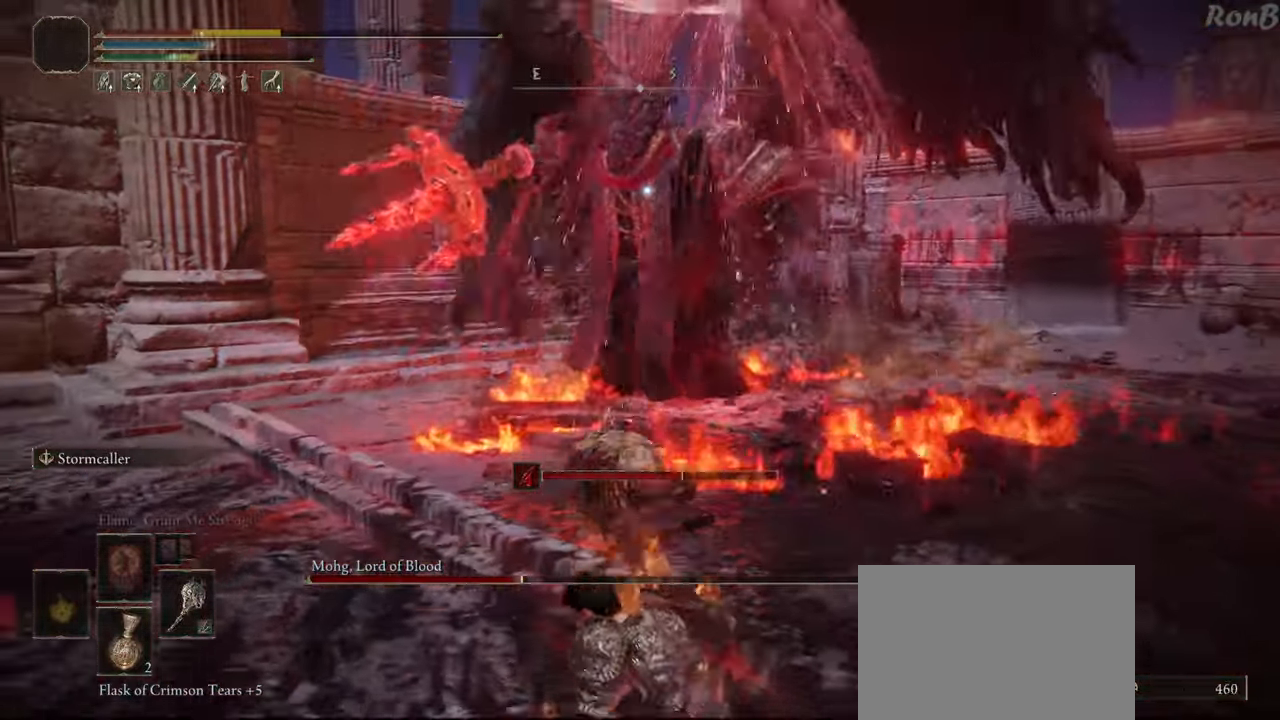
{"buttons": [], "left_stick": "down", "right_stick": "center", "events": [[67, "SQUARE", "down"], [150, "SQUARE", "up"]]}
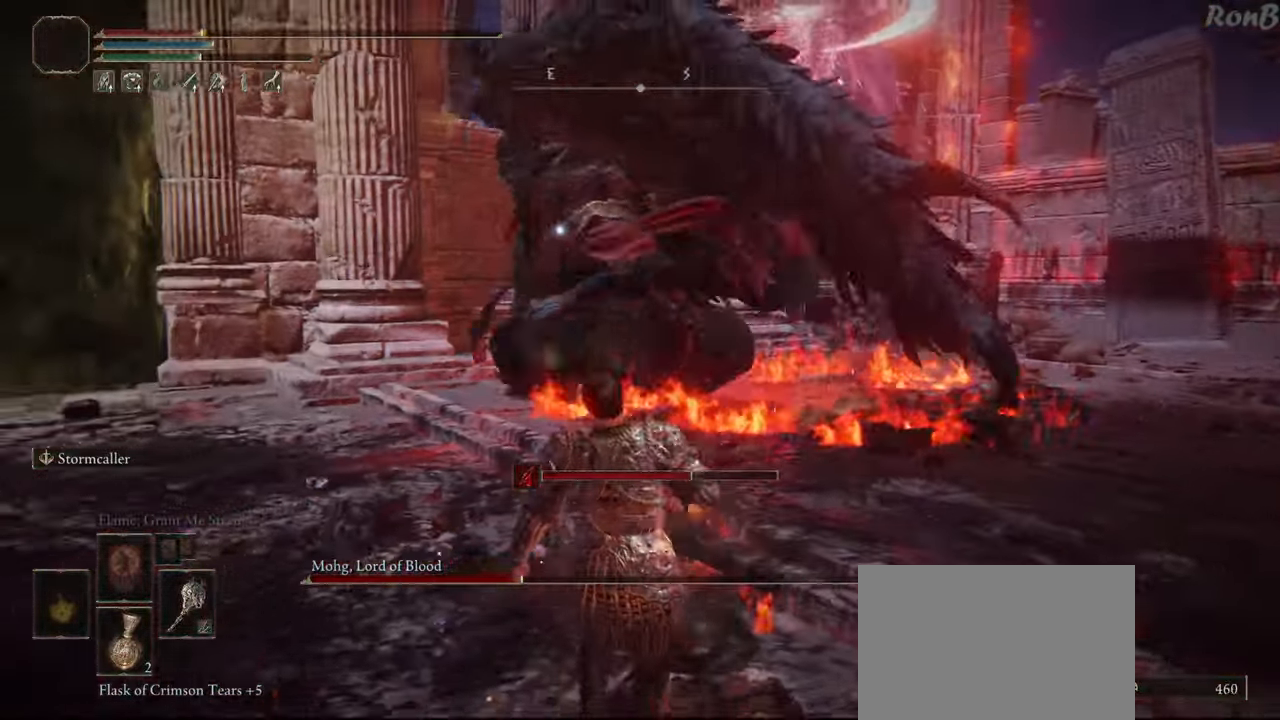
{"buttons": [], "left_stick": "down", "right_stick": "center", "events": []}
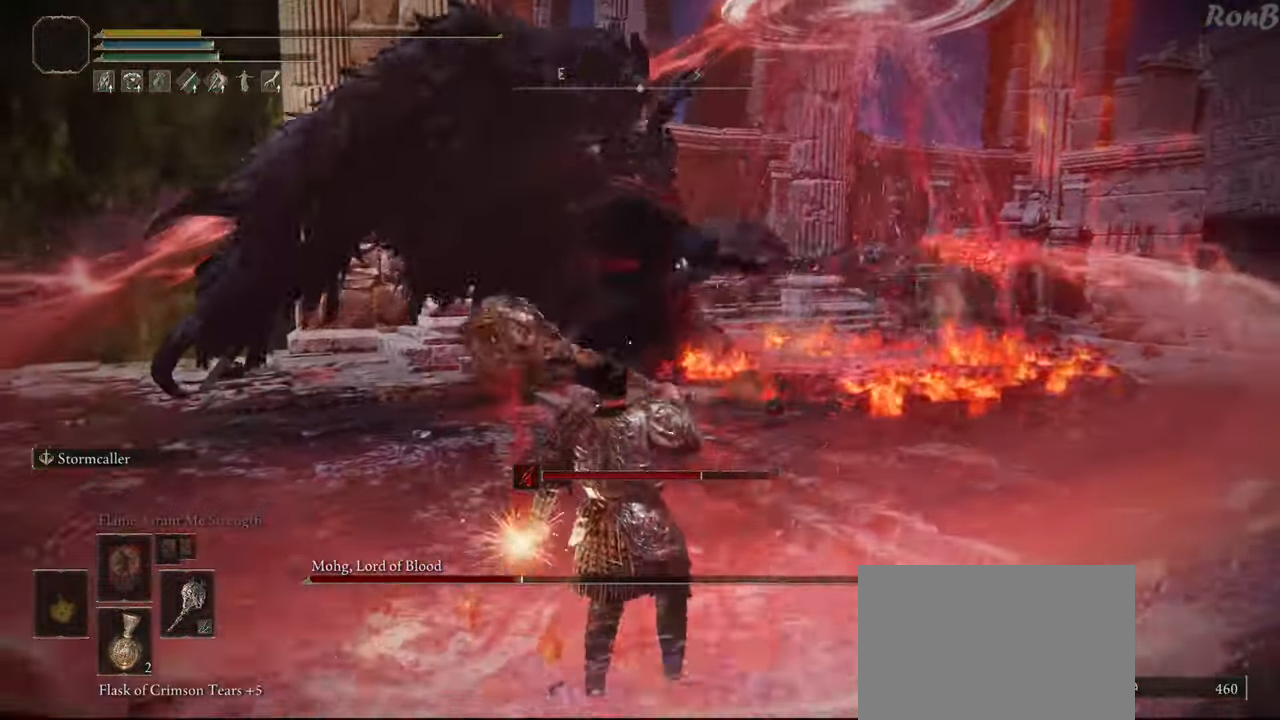
{"buttons": [], "left_stick": "center", "right_stick": "up", "events": [[450, "left_stick", "center"], [483, "right_stick", "up"]]}
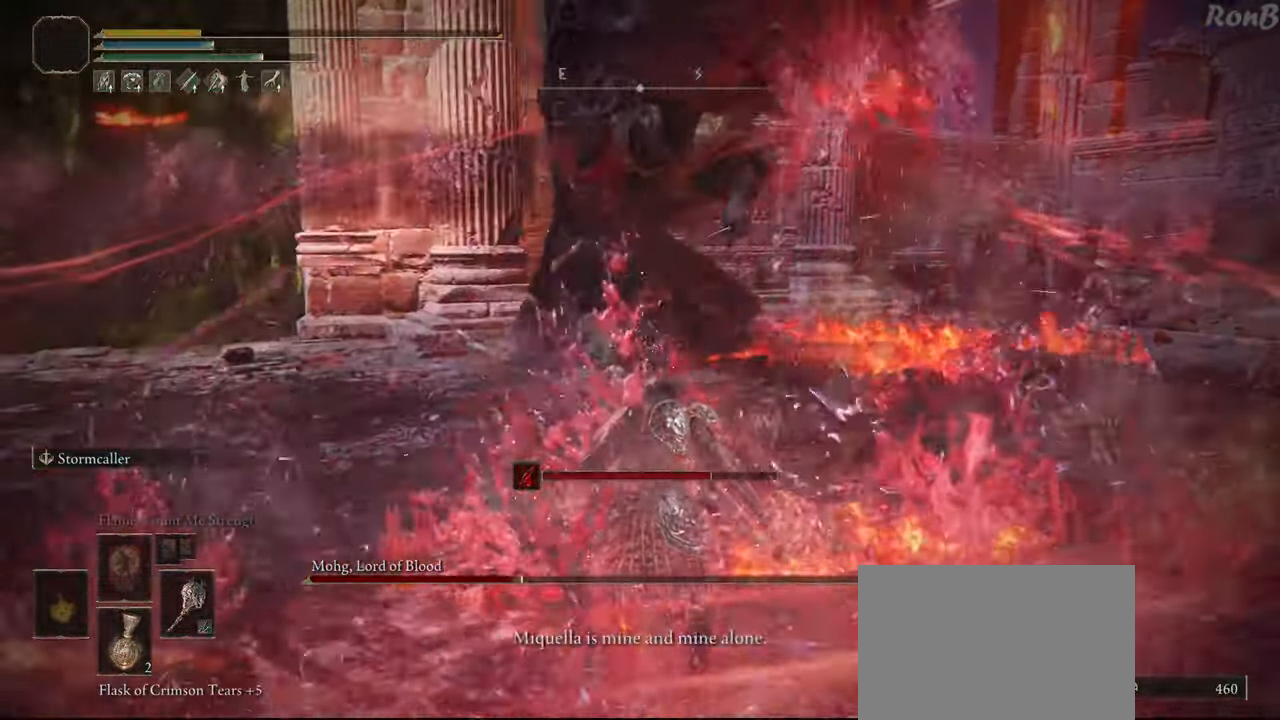
{"buttons": [], "left_stick": "center", "right_stick": "center", "events": [[100, "right_stick", "center"]]}
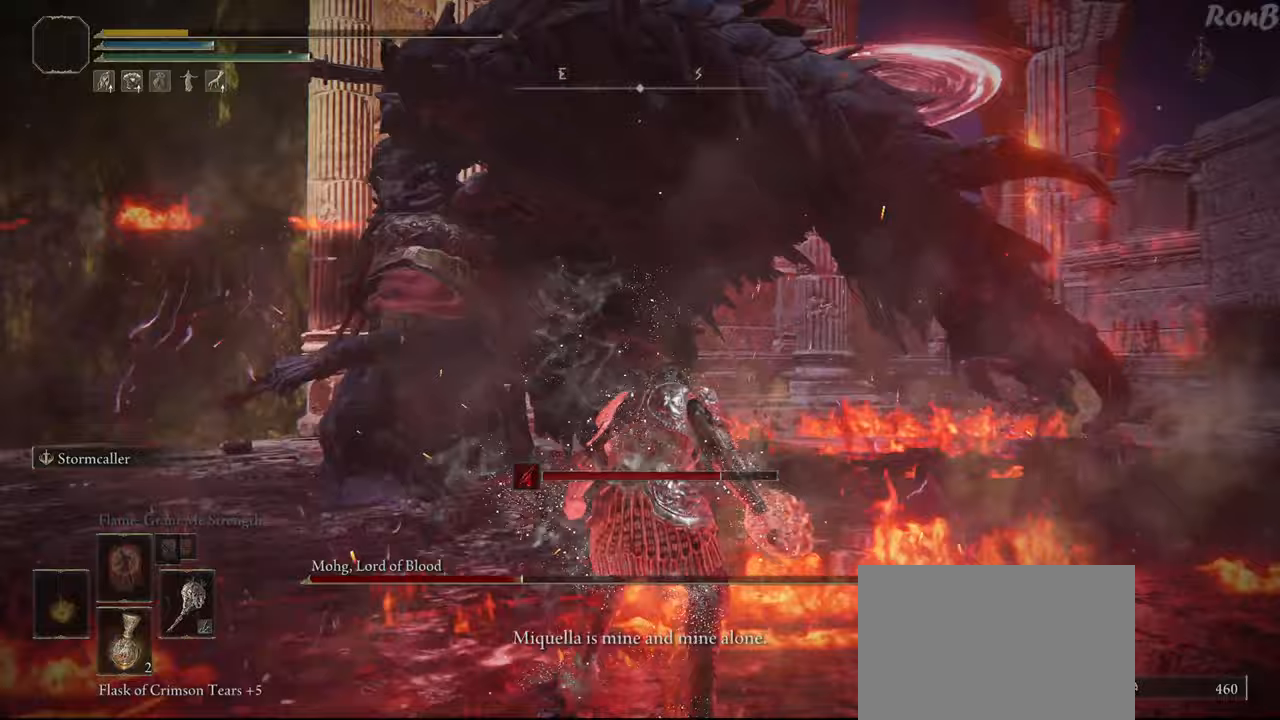
{"buttons": [], "left_stick": "center", "right_stick": "center", "events": []}
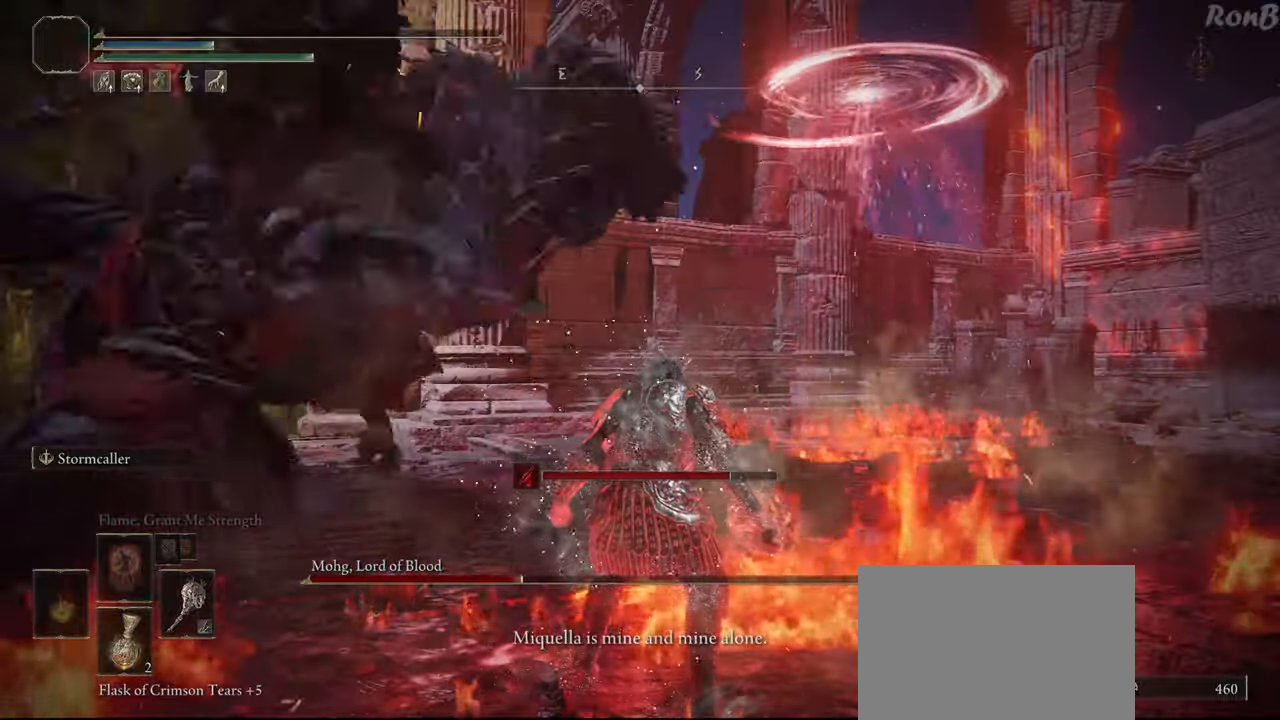
{"buttons": [], "left_stick": "center", "right_stick": "center", "events": []}
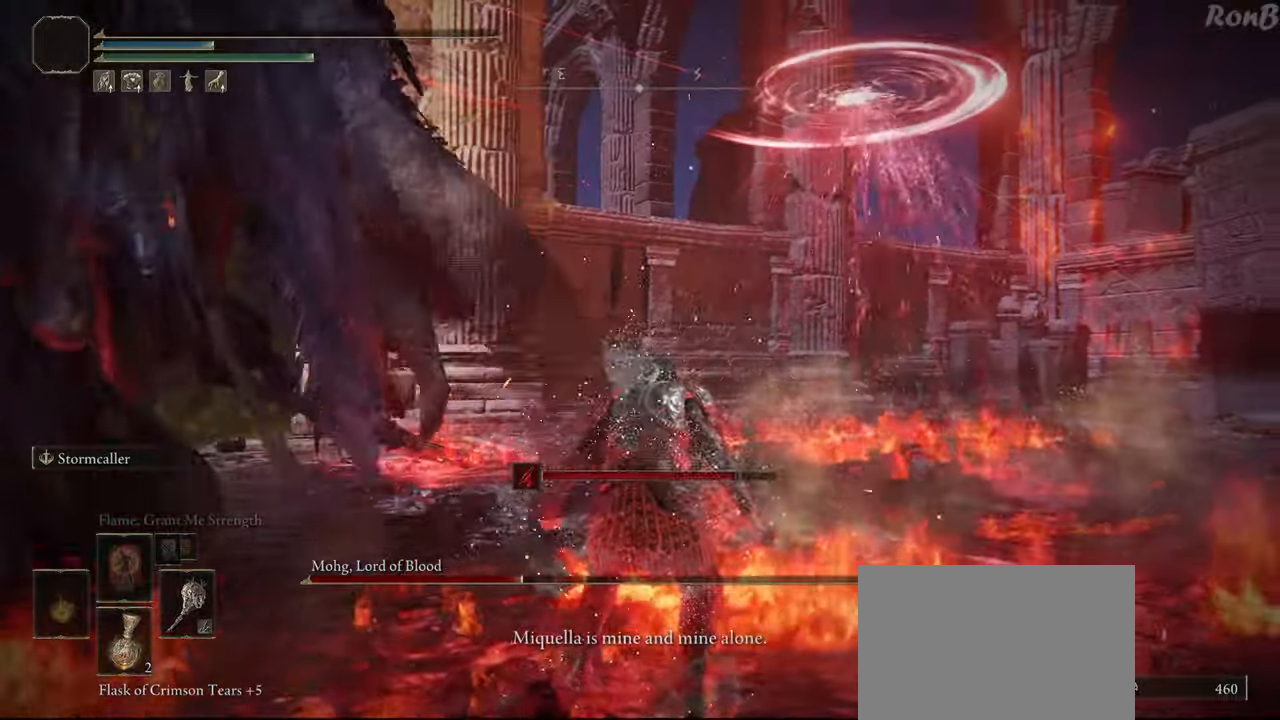
{"buttons": [], "left_stick": "center", "right_stick": "center", "events": []}
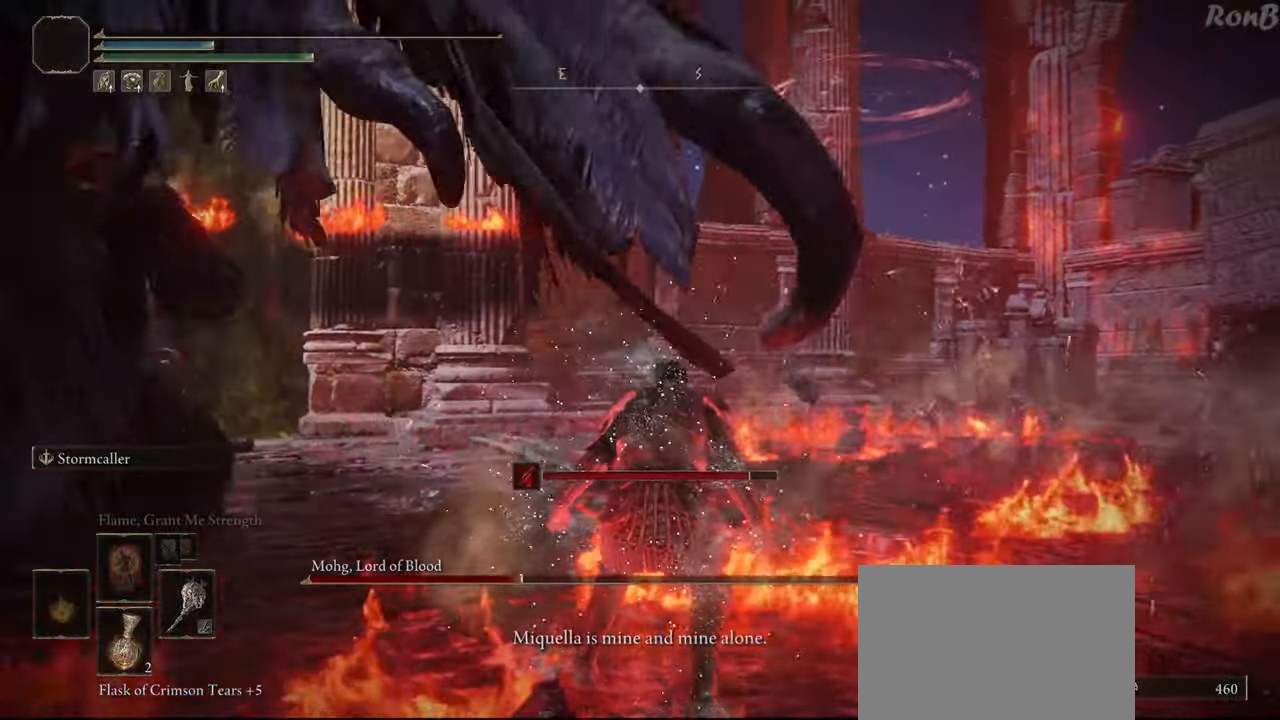
{"buttons": [], "left_stick": "center", "right_stick": "center", "events": []}
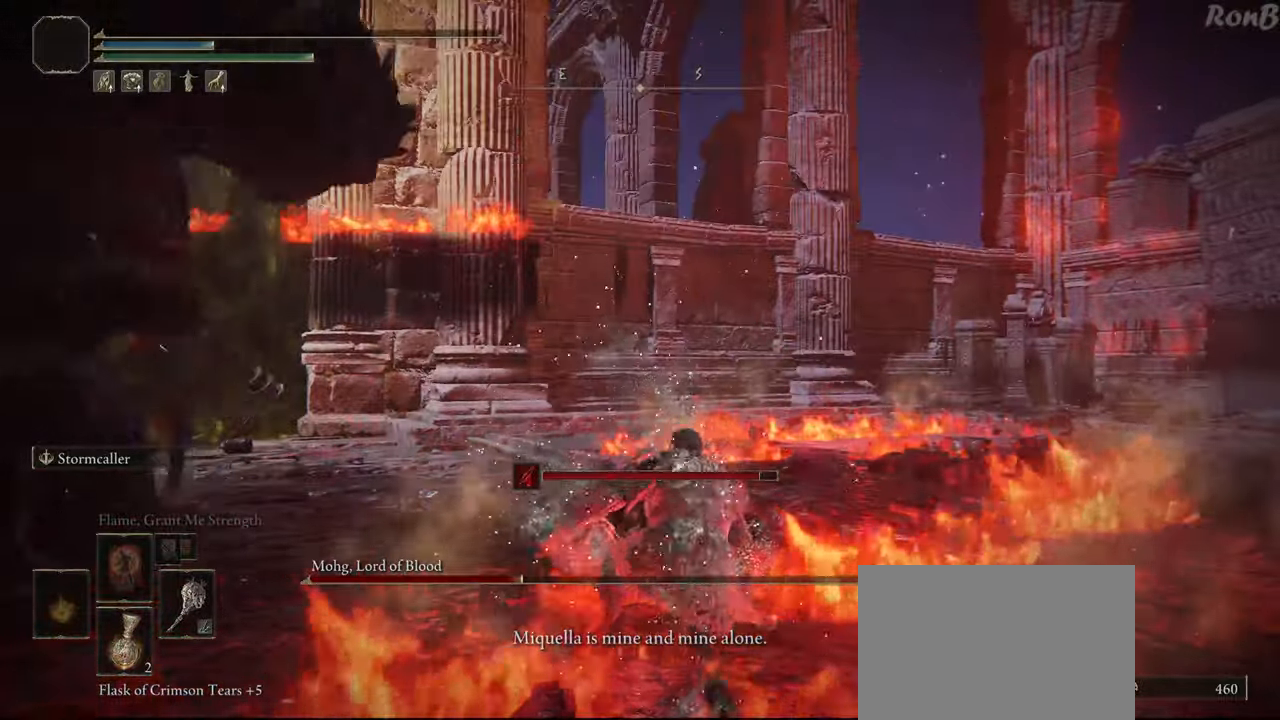
{"buttons": [], "left_stick": "center", "right_stick": "center", "events": []}
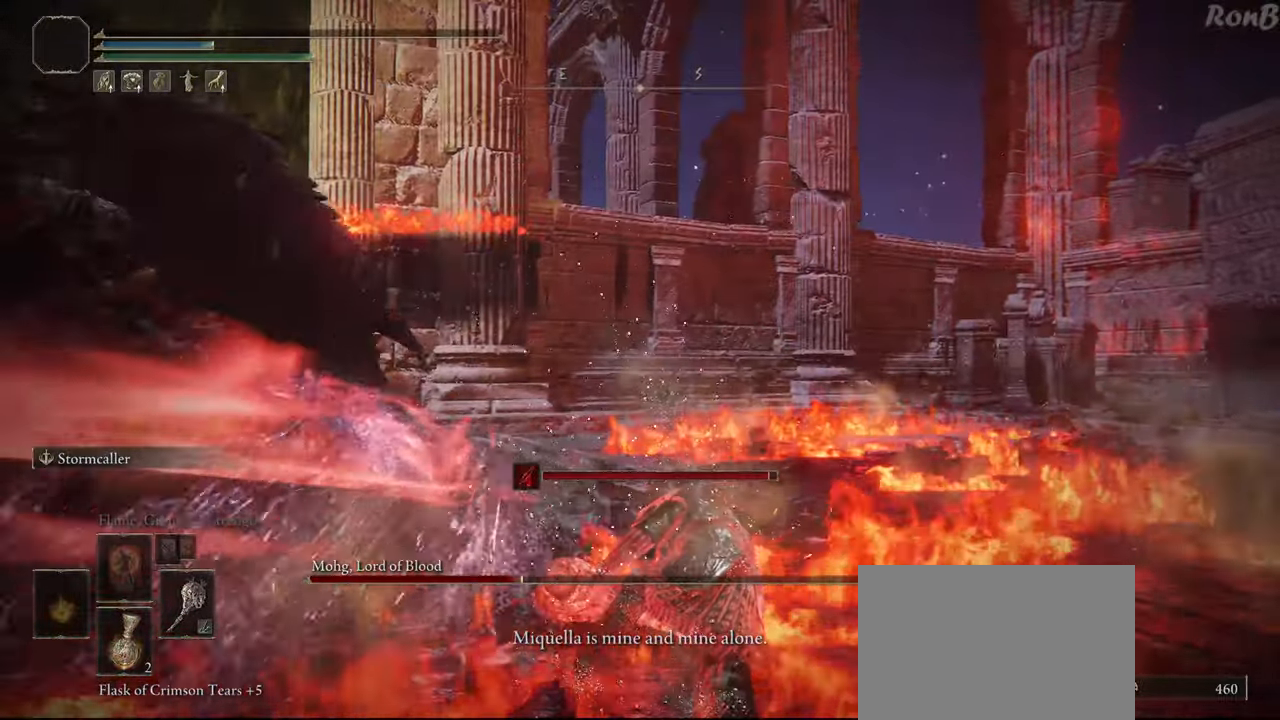
{"buttons": [], "left_stick": "center", "right_stick": "center", "events": []}
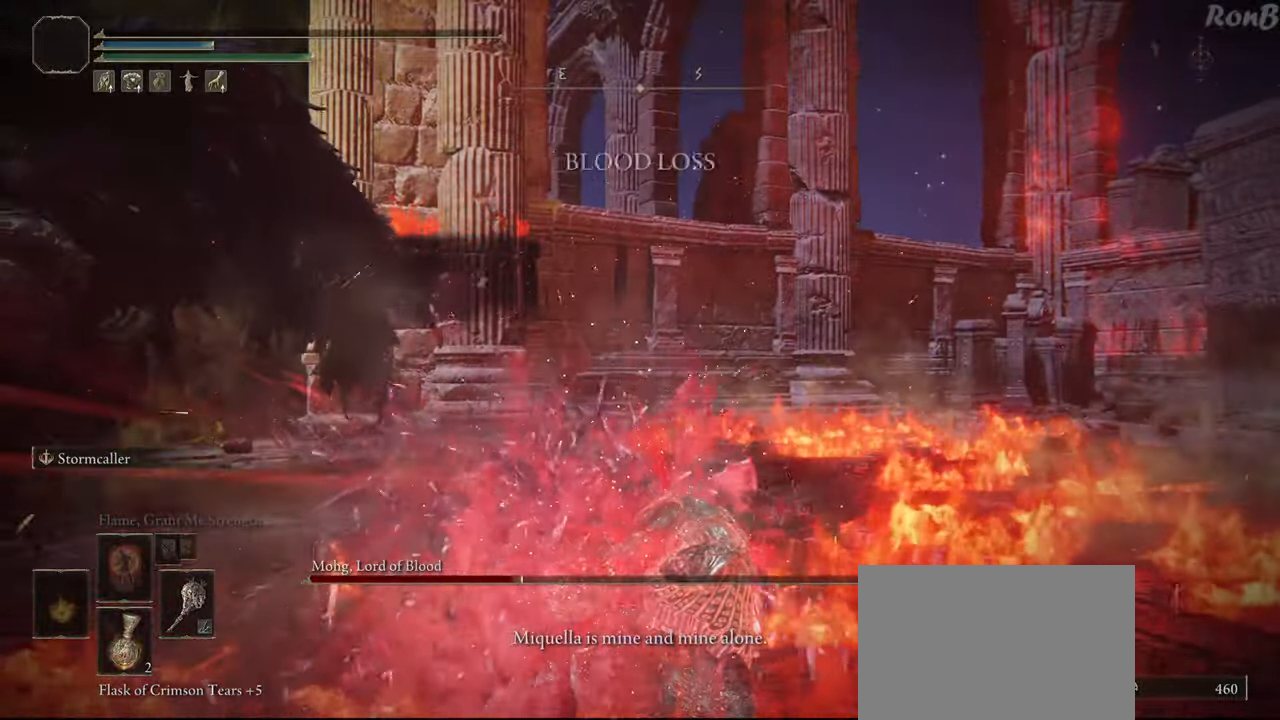
{"buttons": [], "left_stick": "center", "right_stick": "center", "events": []}
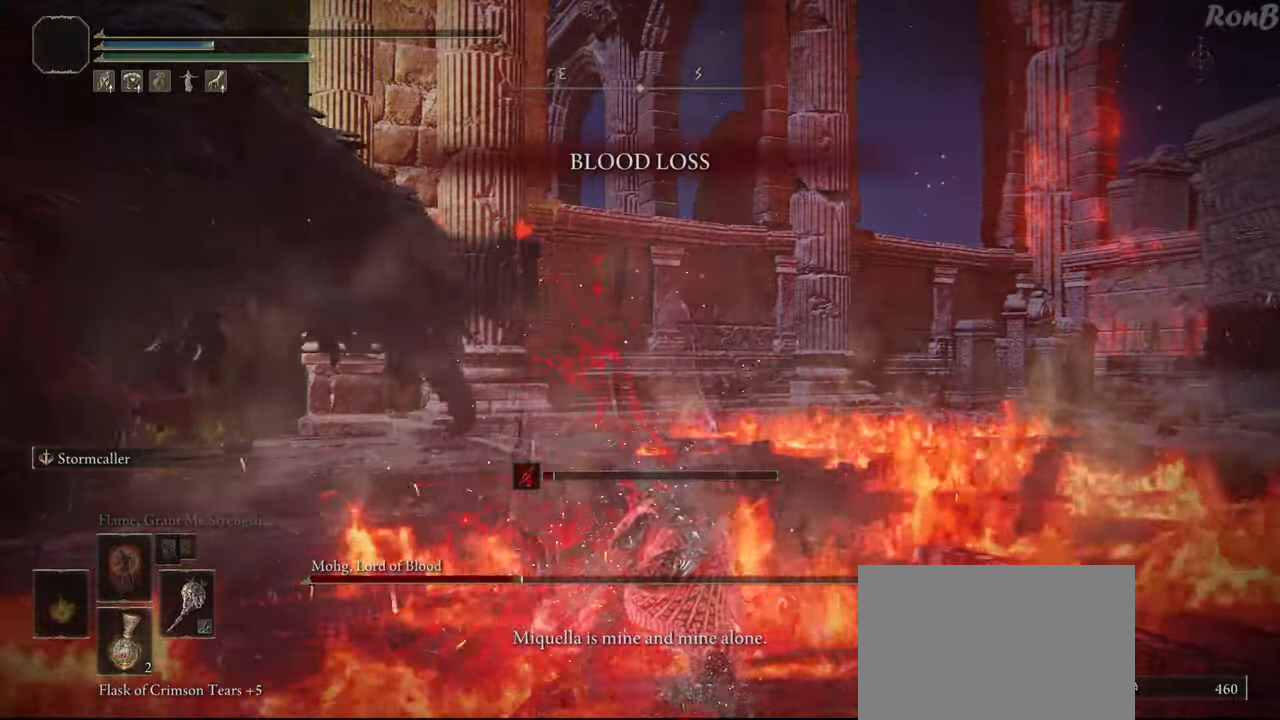
{"buttons": [], "left_stick": "center", "right_stick": "center", "events": []}
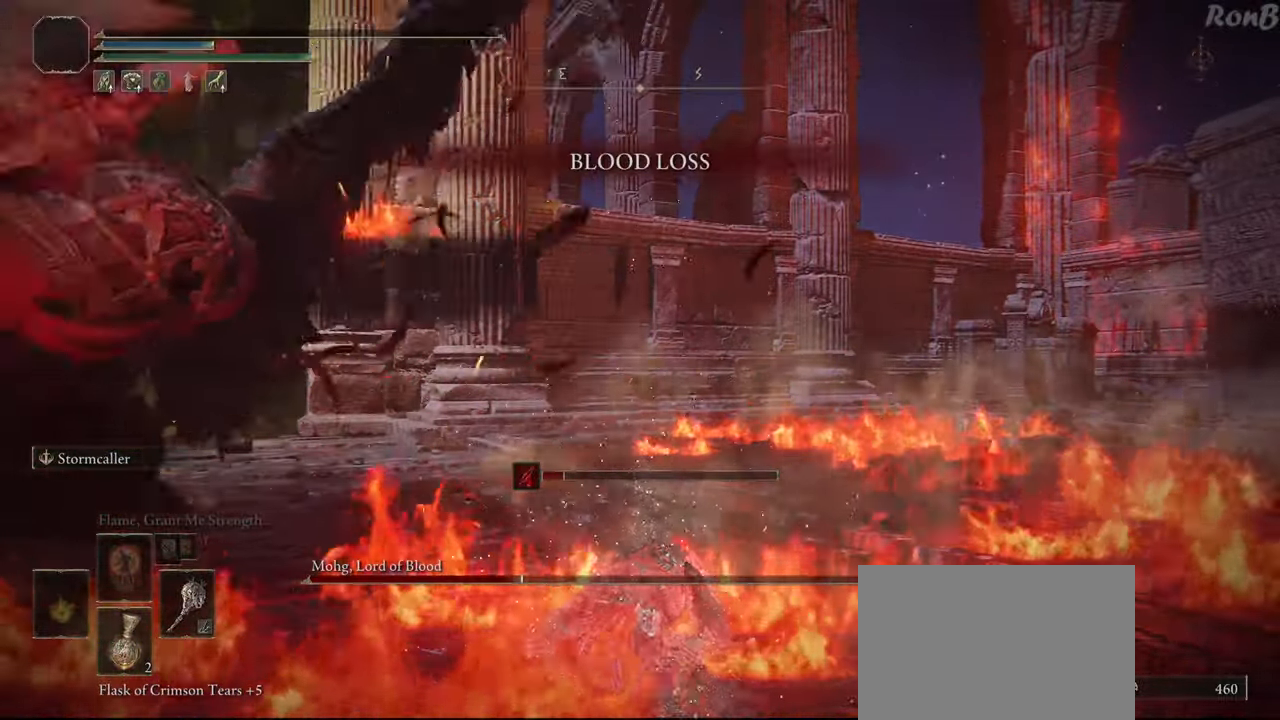
{"buttons": [], "left_stick": "center", "right_stick": "center", "events": [[183, "L1", "down"], [350, "L1", "up"]]}
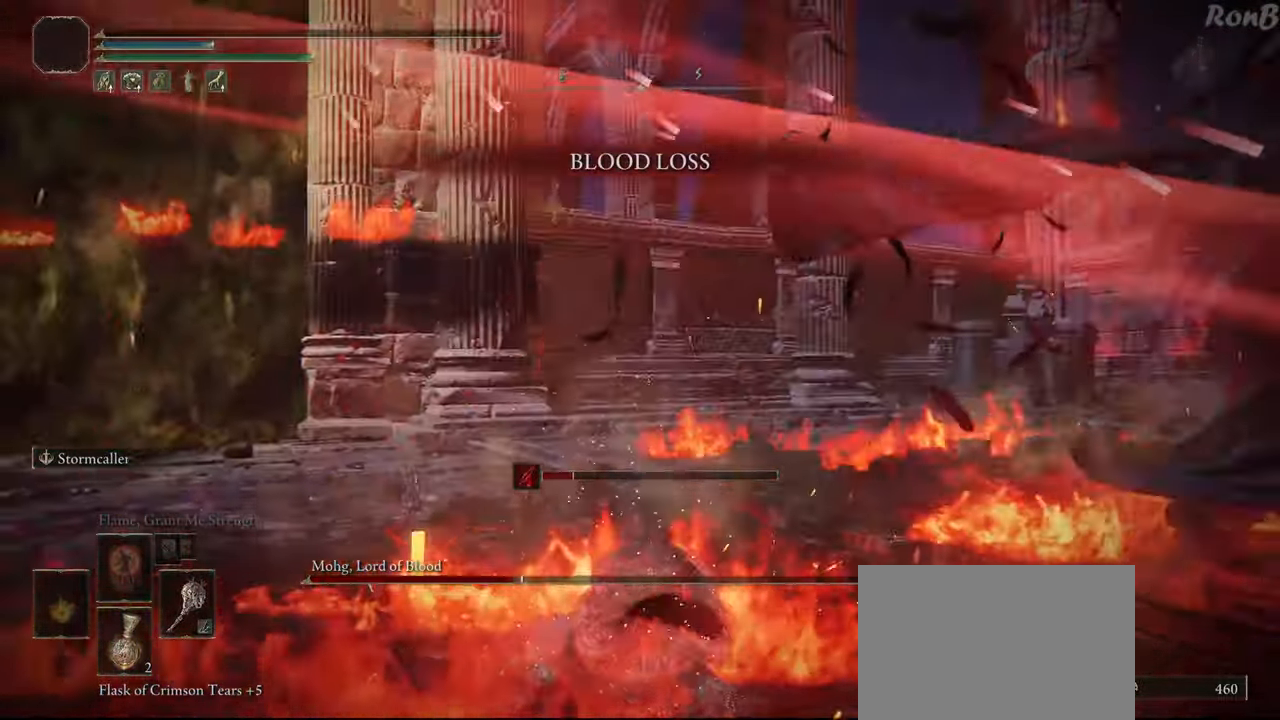
{"buttons": [], "left_stick": "center", "right_stick": "center", "events": []}
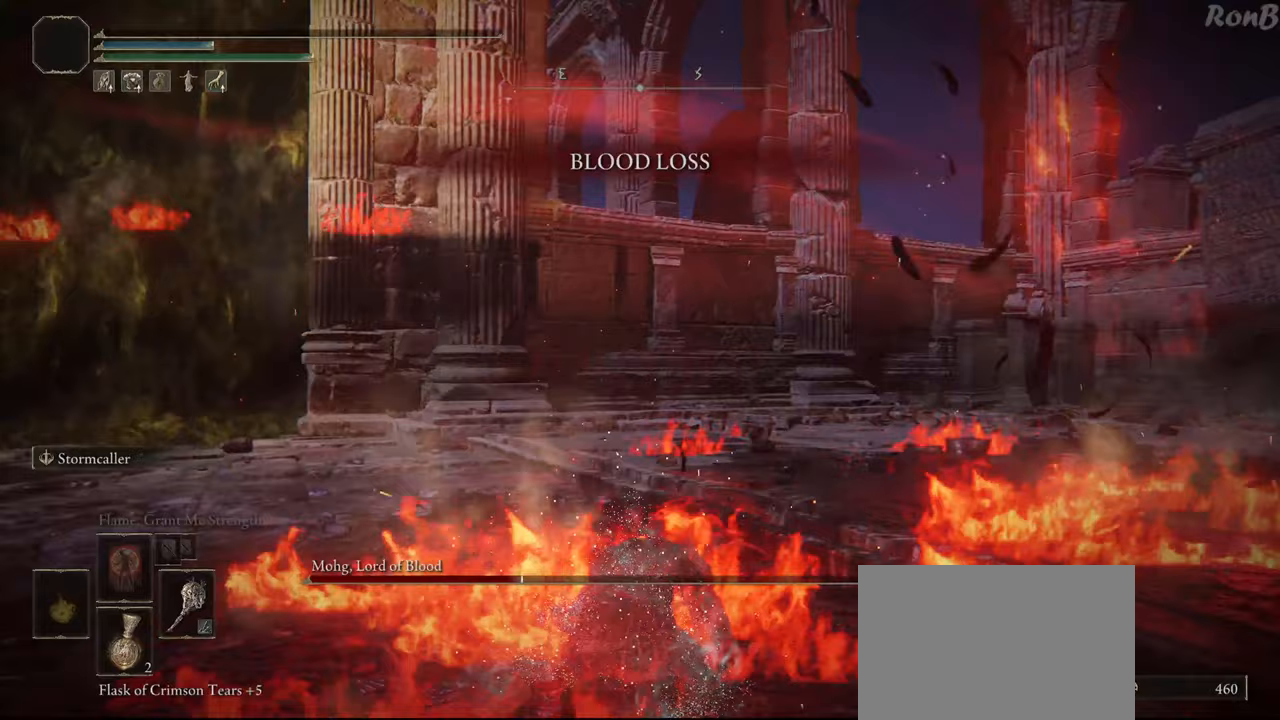
{"buttons": [], "left_stick": "center", "right_stick": "center", "events": []}
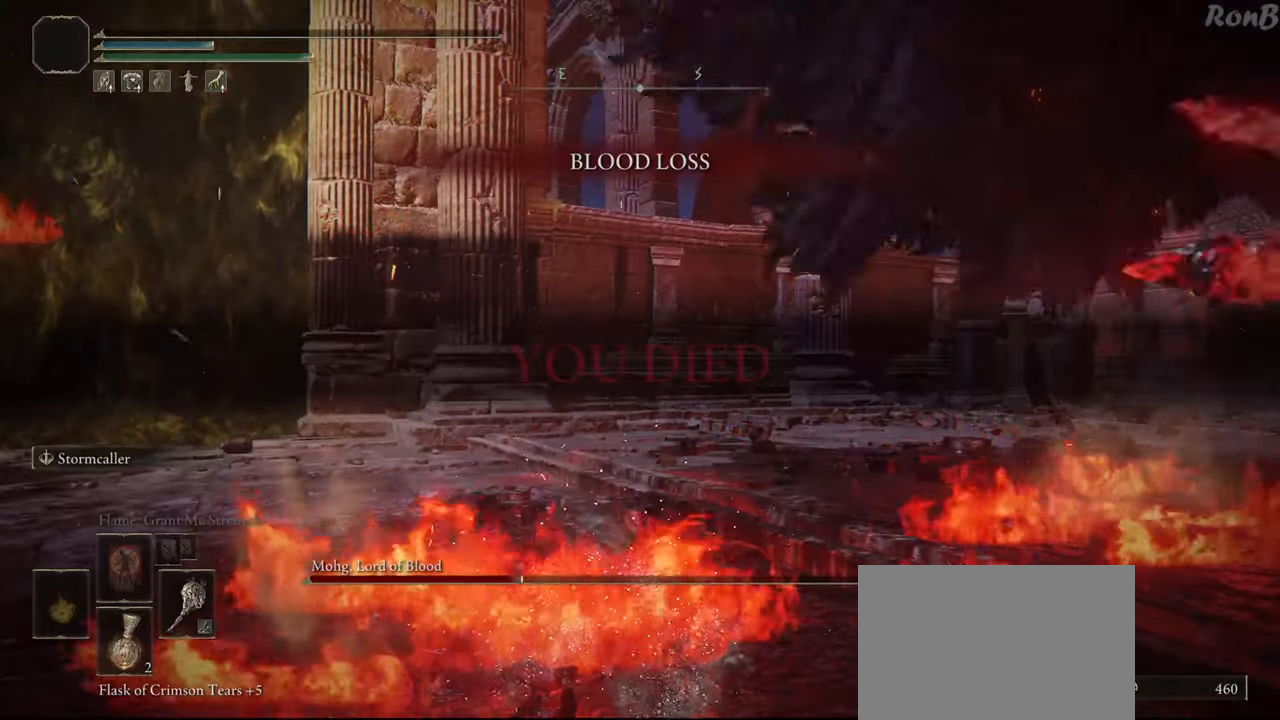
{"buttons": [], "left_stick": "center", "right_stick": "center", "events": []}
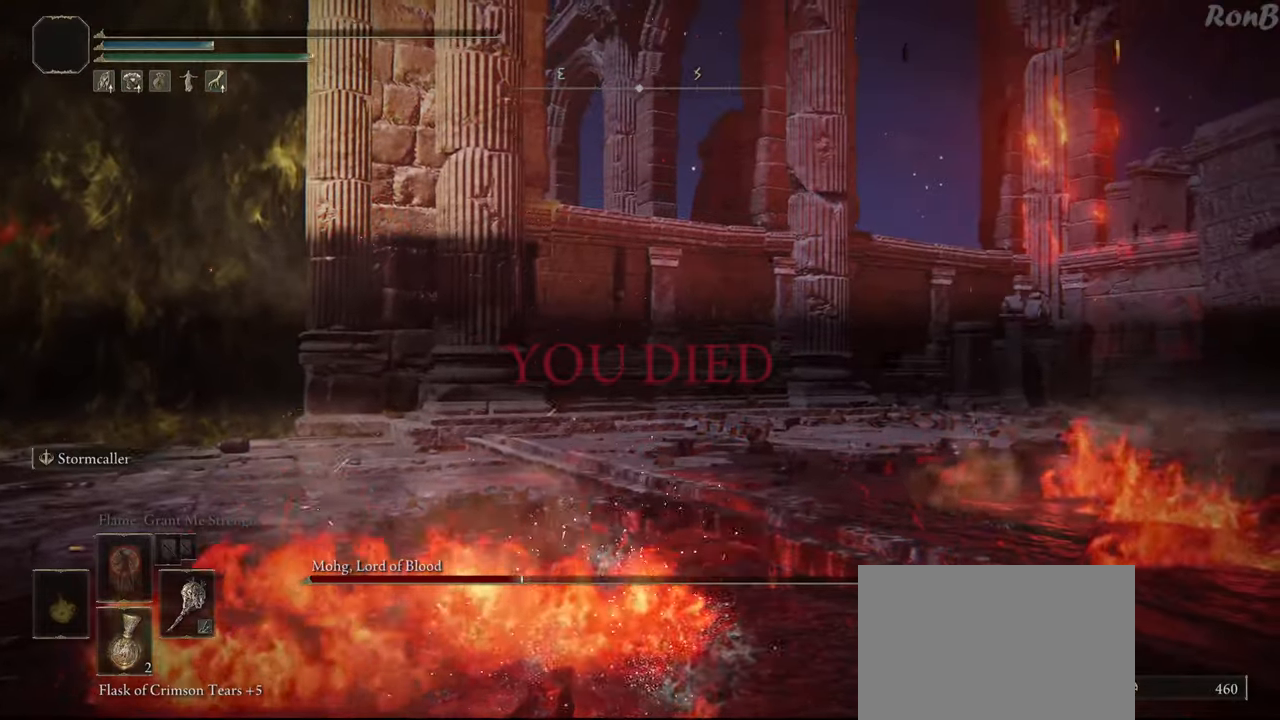
{"buttons": [], "left_stick": "center", "right_stick": "center", "events": []}
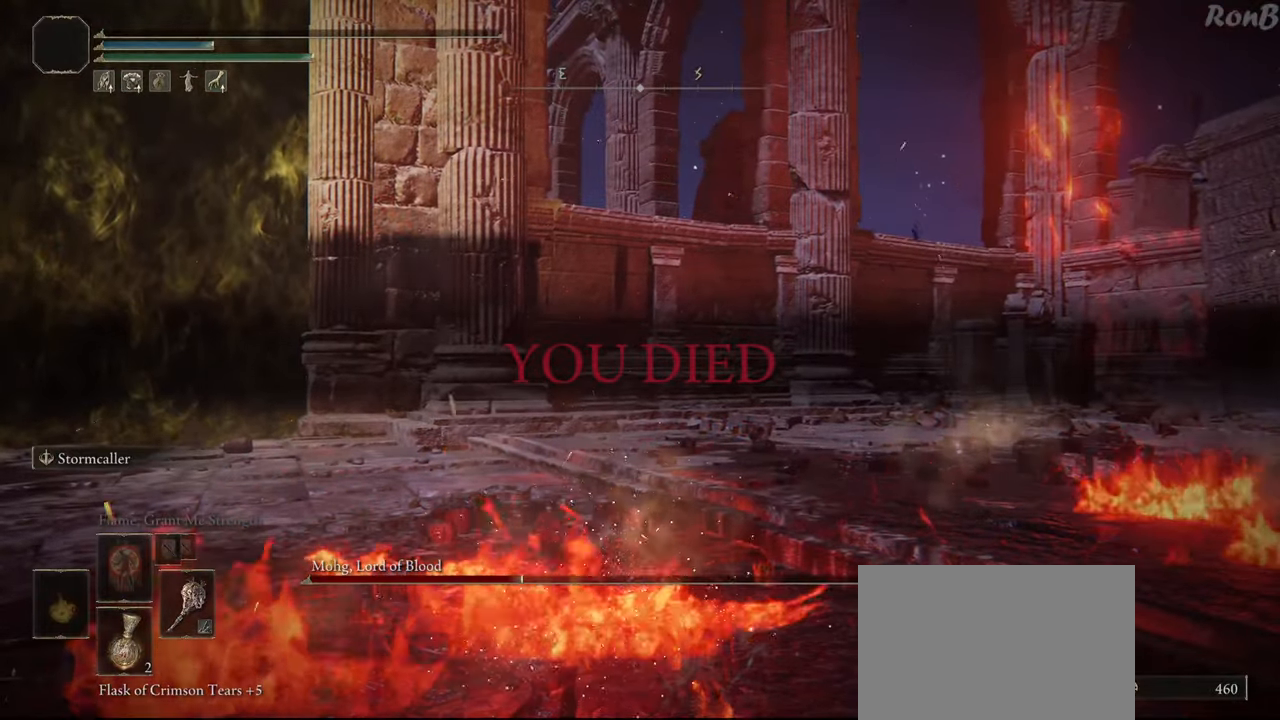
{"buttons": [], "left_stick": "center", "right_stick": "center", "events": []}
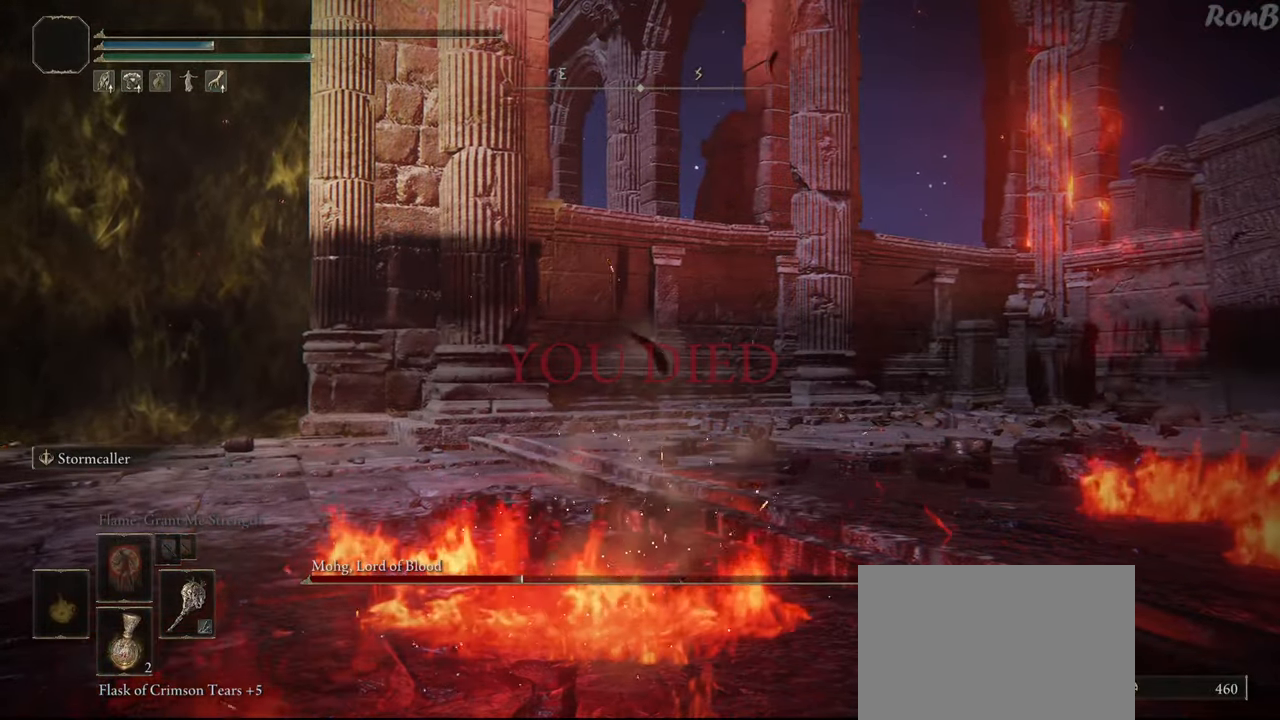
{"buttons": [], "left_stick": "center", "right_stick": "center", "events": []}
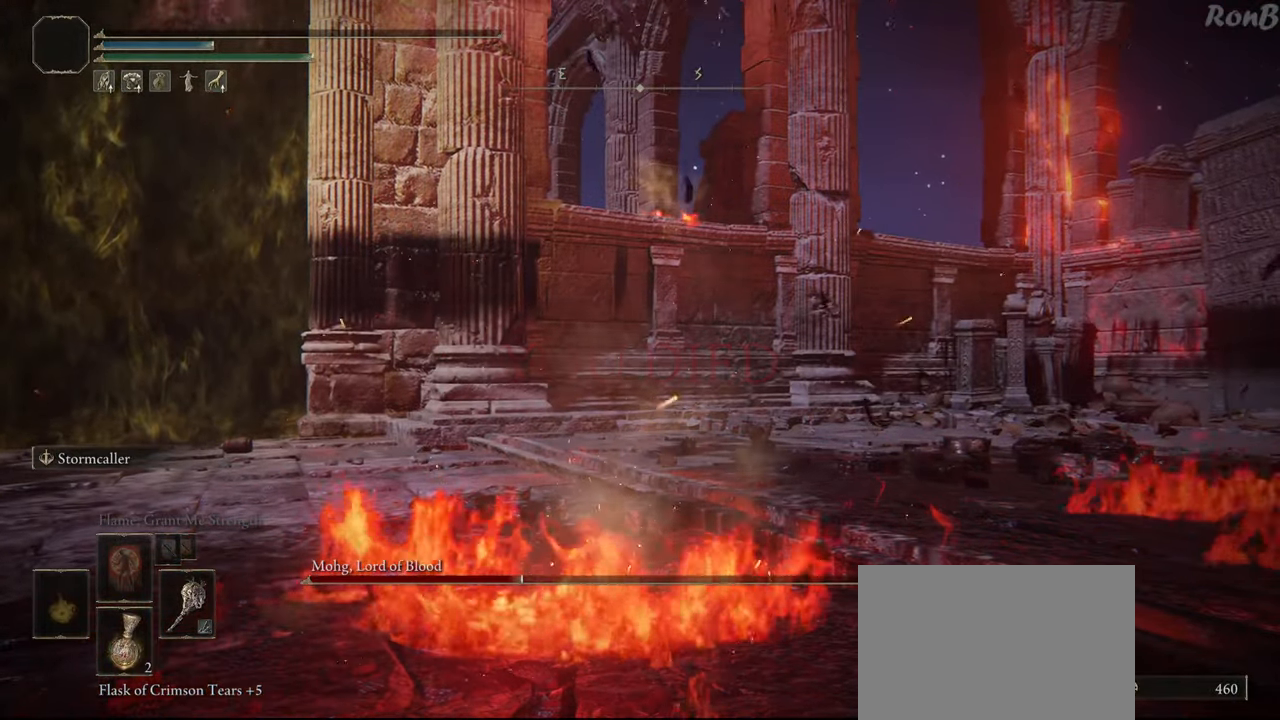
{"buttons": [], "left_stick": "center", "right_stick": "center", "events": [[300, "DPAD_DOWN", "down"], [367, "DPAD_DOWN", "up"]]}
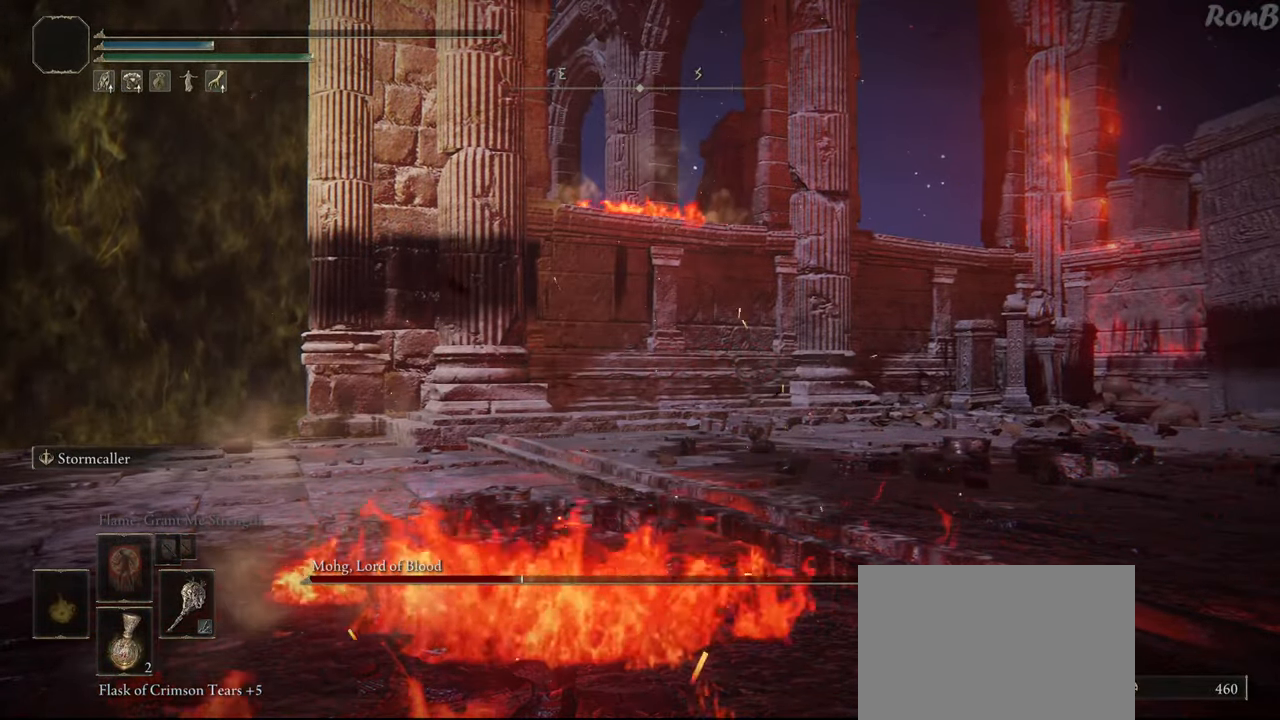
{"buttons": [], "left_stick": "center", "right_stick": "center", "events": []}
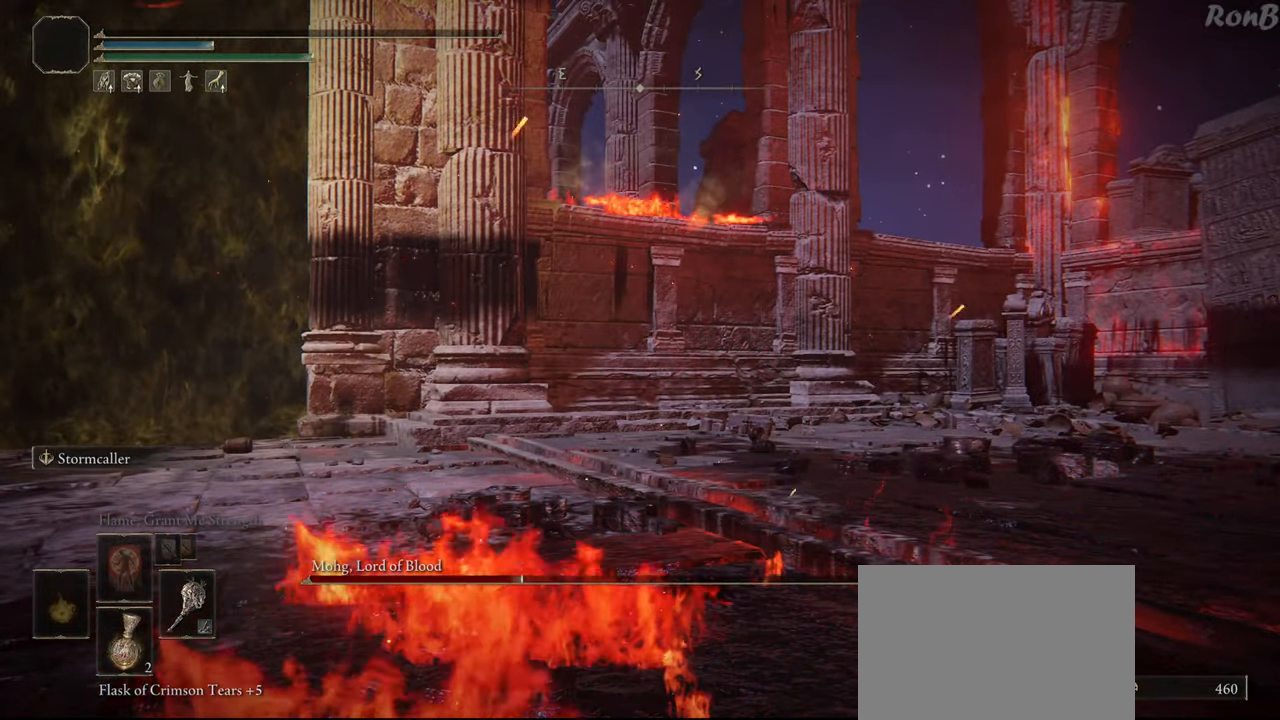
{"buttons": [], "left_stick": "center", "right_stick": "center", "events": []}
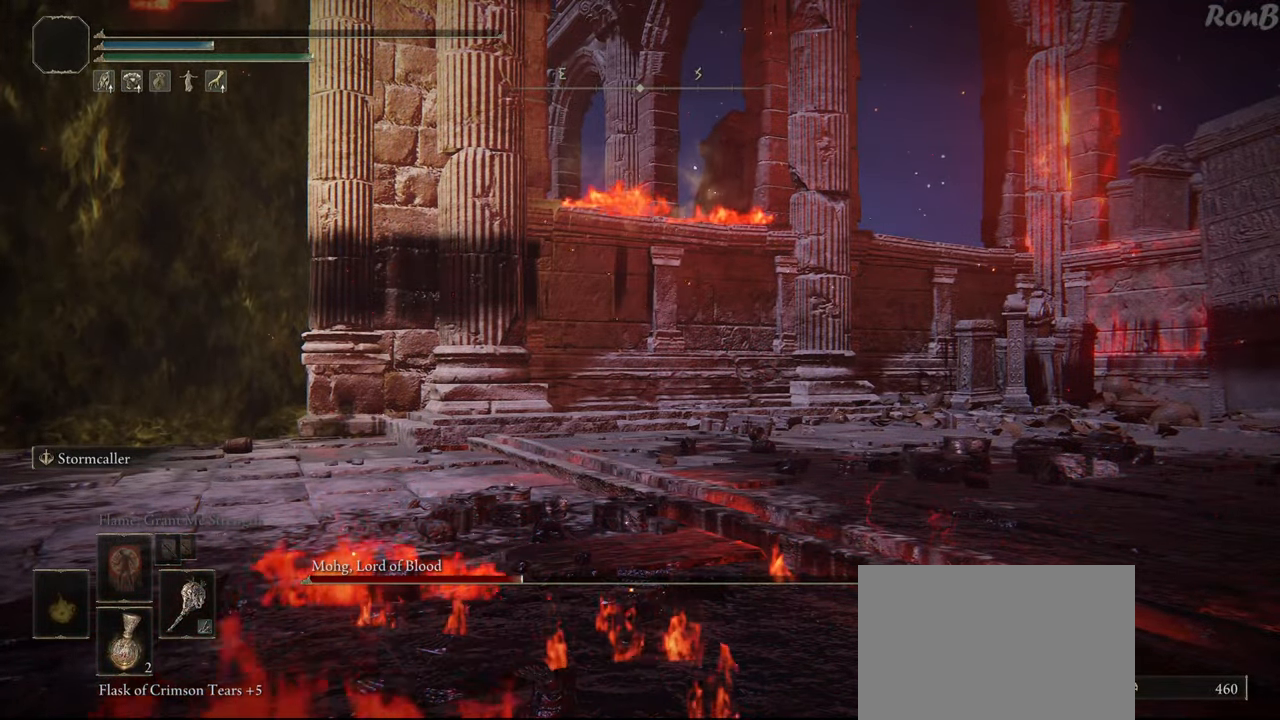
{"buttons": [], "left_stick": "center", "right_stick": "center", "events": []}
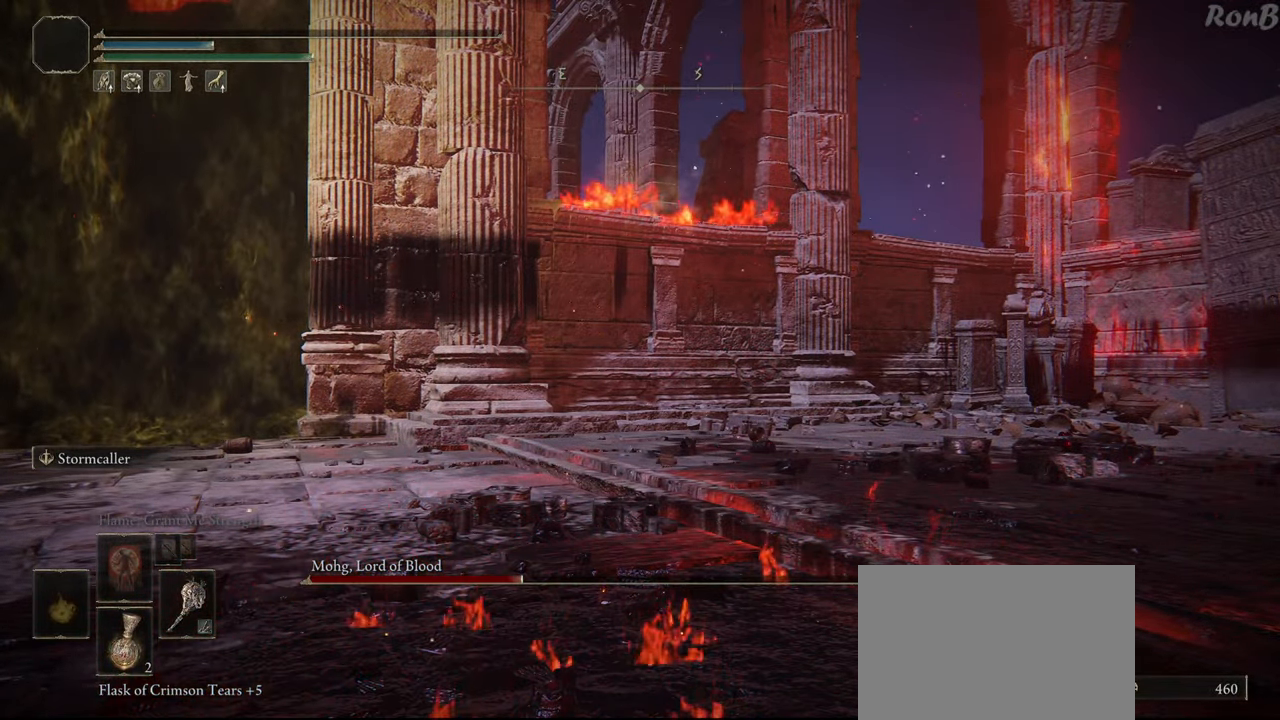
{"buttons": [], "left_stick": "center", "right_stick": "center", "events": []}
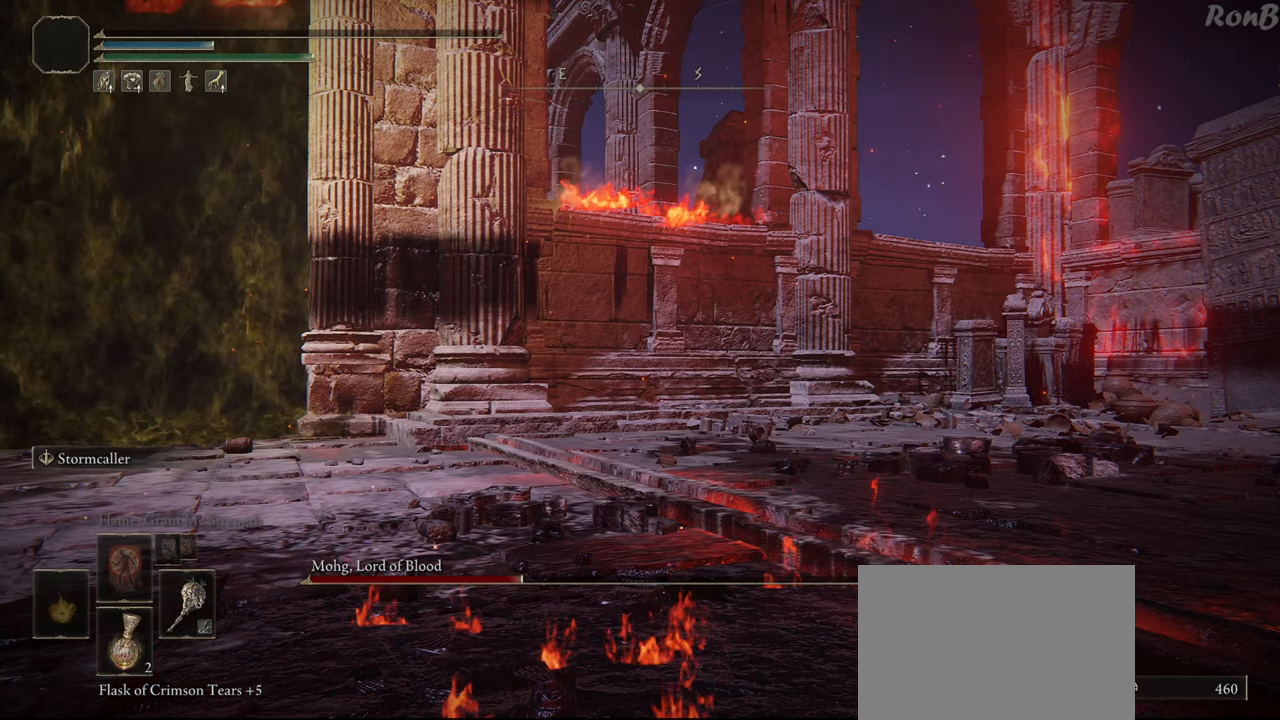
{"buttons": [], "left_stick": "center", "right_stick": "center", "events": []}
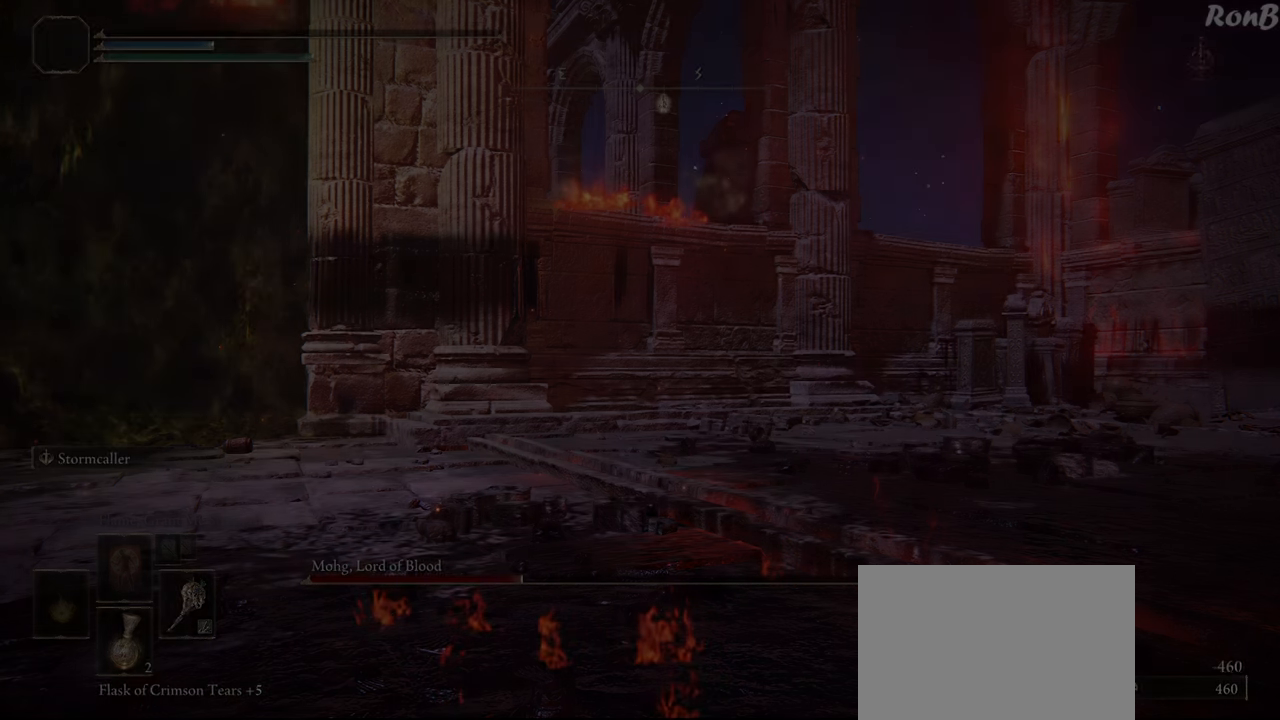
{"buttons": ["CROSS"], "left_stick": "center", "right_stick": "center", "events": [[433, "CROSS", "down"]]}
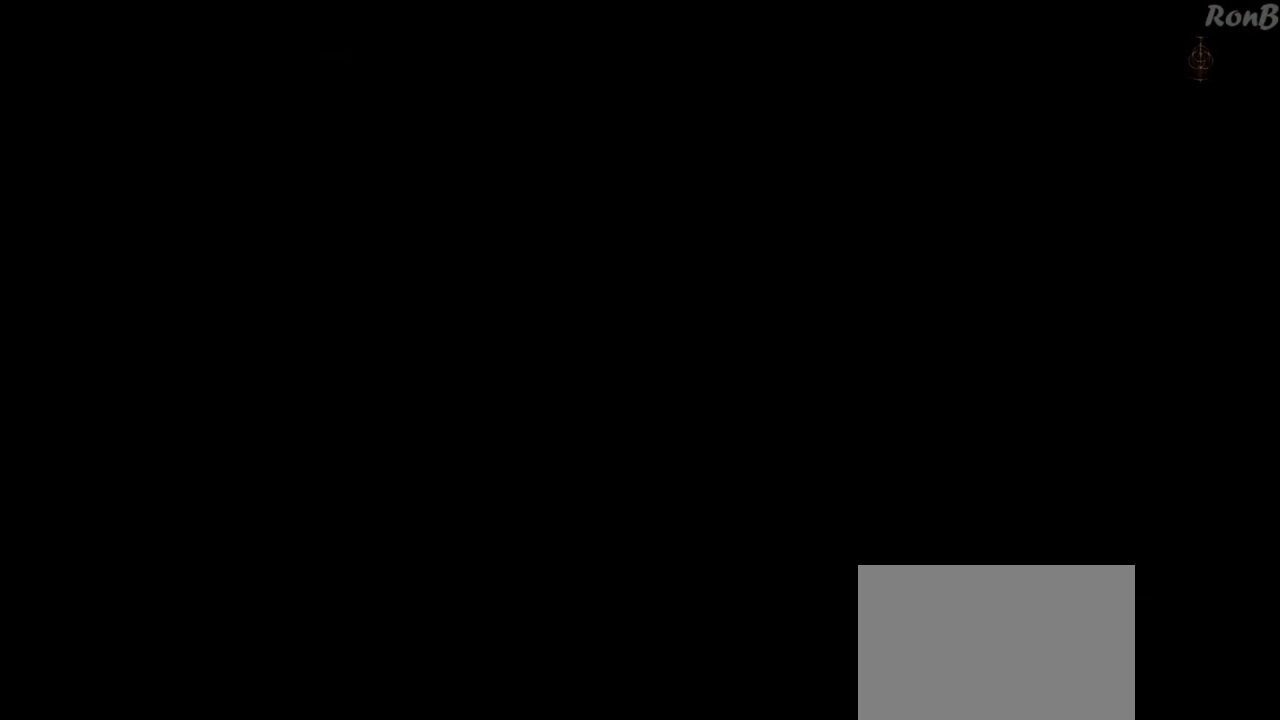
{"buttons": [], "left_stick": "center", "right_stick": "center", "events": [[17, "CROSS", "up"], [83, "CROSS", "down"], [183, "CROSS", "up"]]}
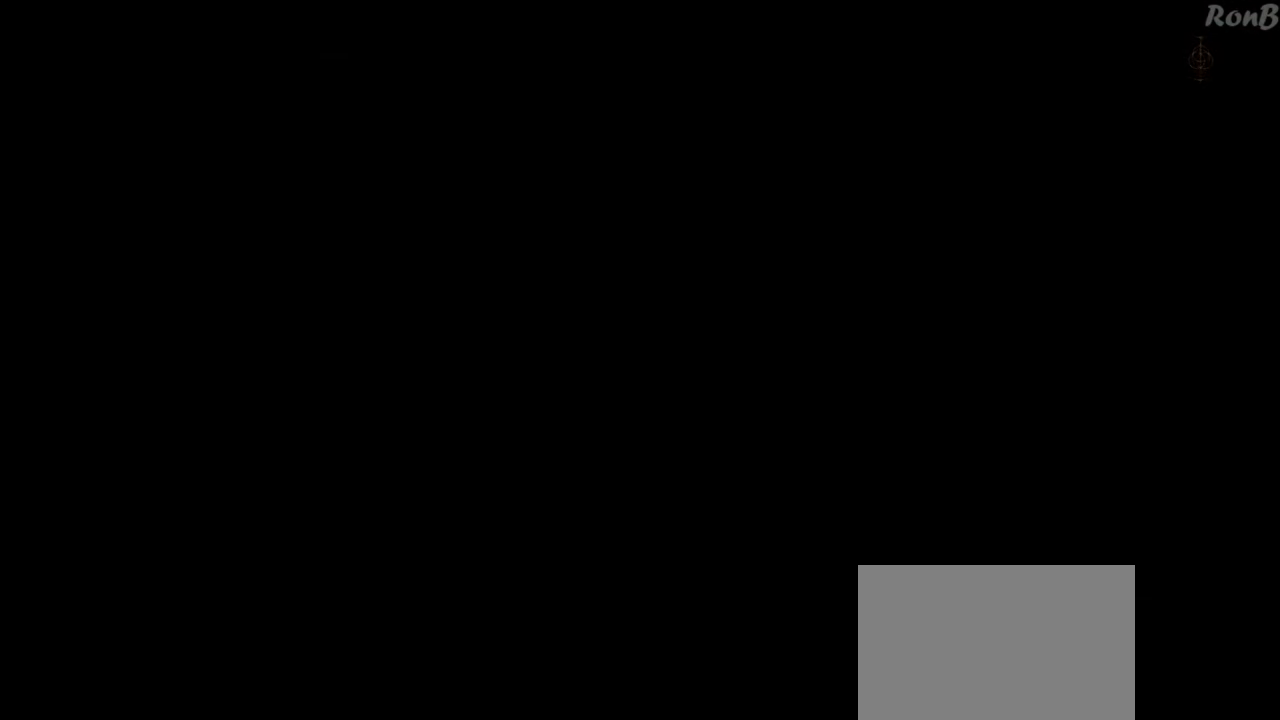
{"buttons": [], "left_stick": "center", "right_stick": "center", "events": []}